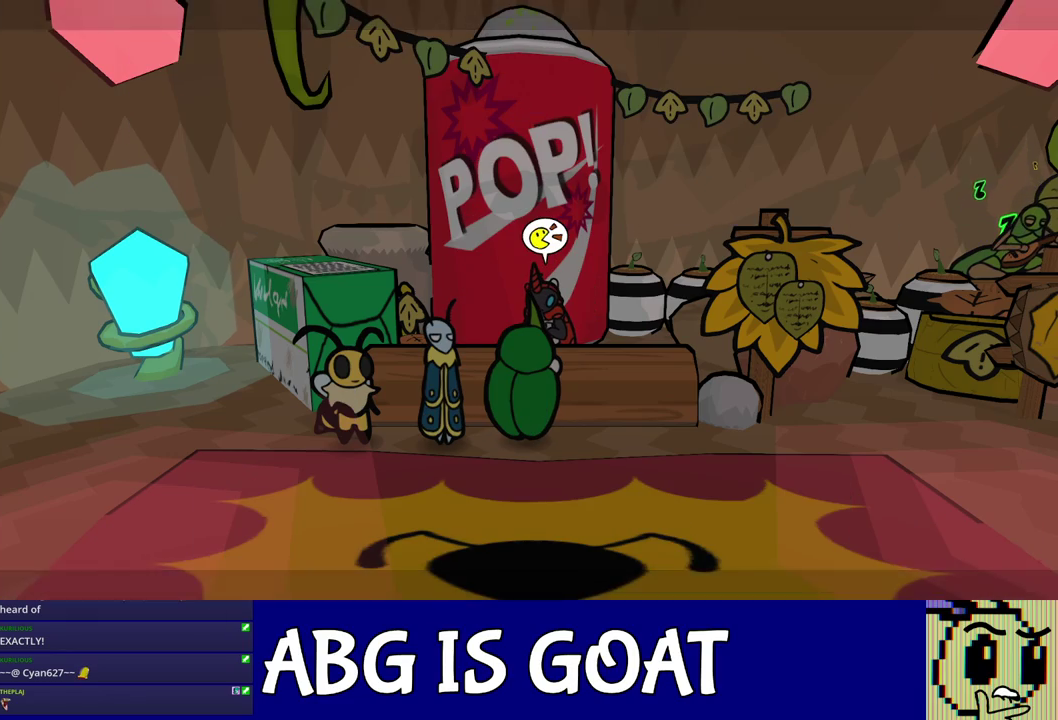
Gameplay with a controller (Nintendo layout); each line is a JSON object with the inputs held at the frame after it. "events" lists button and stick changes between this image and that frame as [ms after this image, input, new state], when the widget could be followed in between. Not read: L3 R3.
{"buttons": [], "left_stick": "right", "events": [[200, "left_stick", "left"], [267, "C_RIGHT", "up"], [350, "left_stick", "center"], [450, "left_stick", "right"]]}
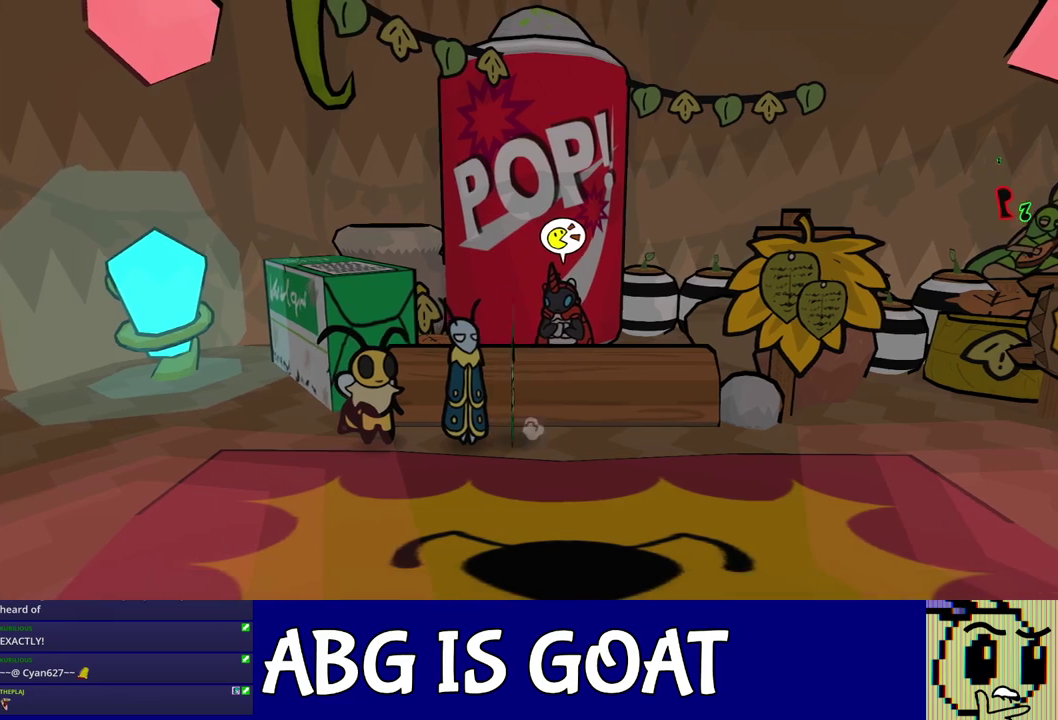
{"buttons": [], "left_stick": "center", "events": [[50, "left_stick", "center"]]}
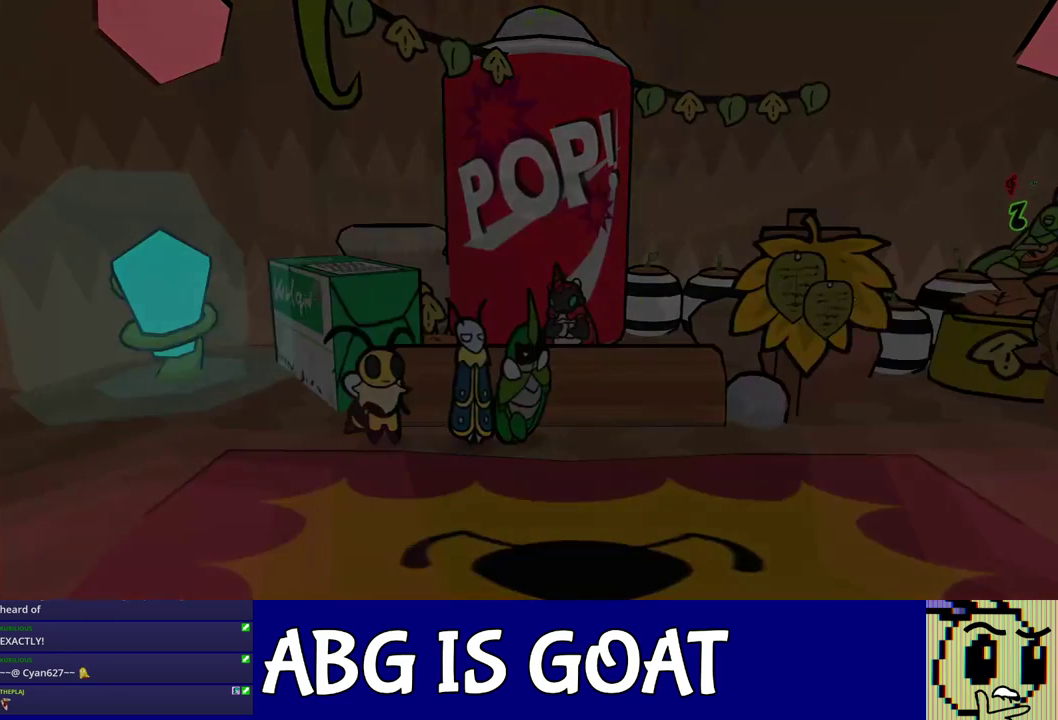
{"buttons": [], "left_stick": "center", "events": [[267, "DPAD_RIGHT", "down"], [400, "DPAD_RIGHT", "up"]]}
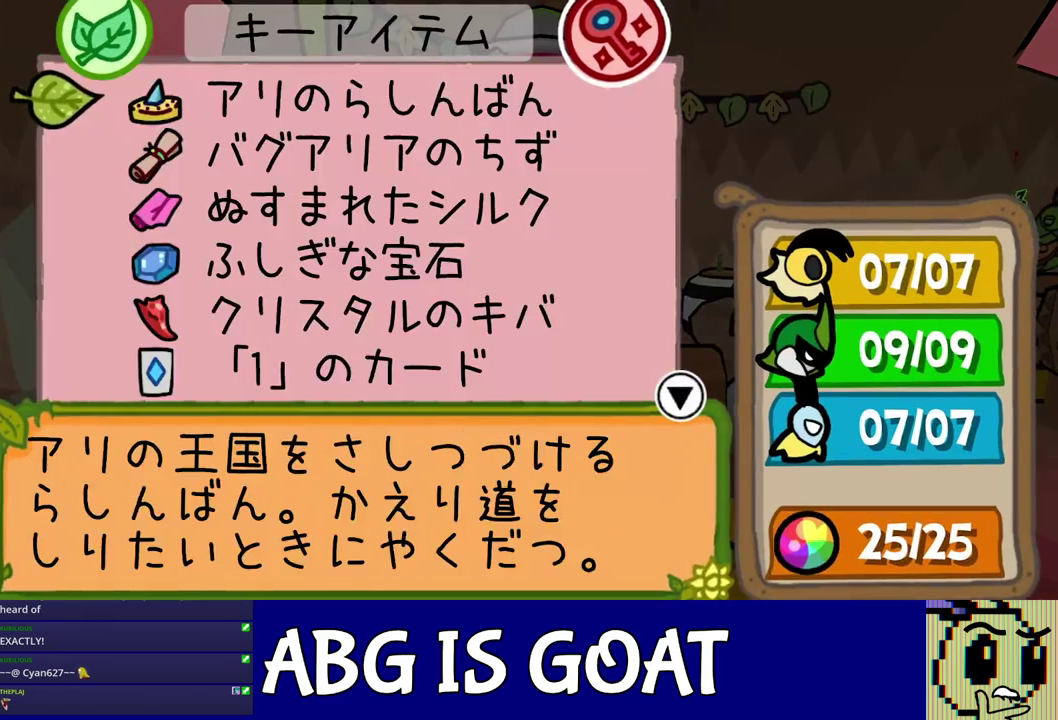
{"buttons": ["C_DOWN"], "left_stick": "center", "events": [[17, "C_DOWN", "down"], [83, "C_DOWN", "up"], [483, "C_DOWN", "down"]]}
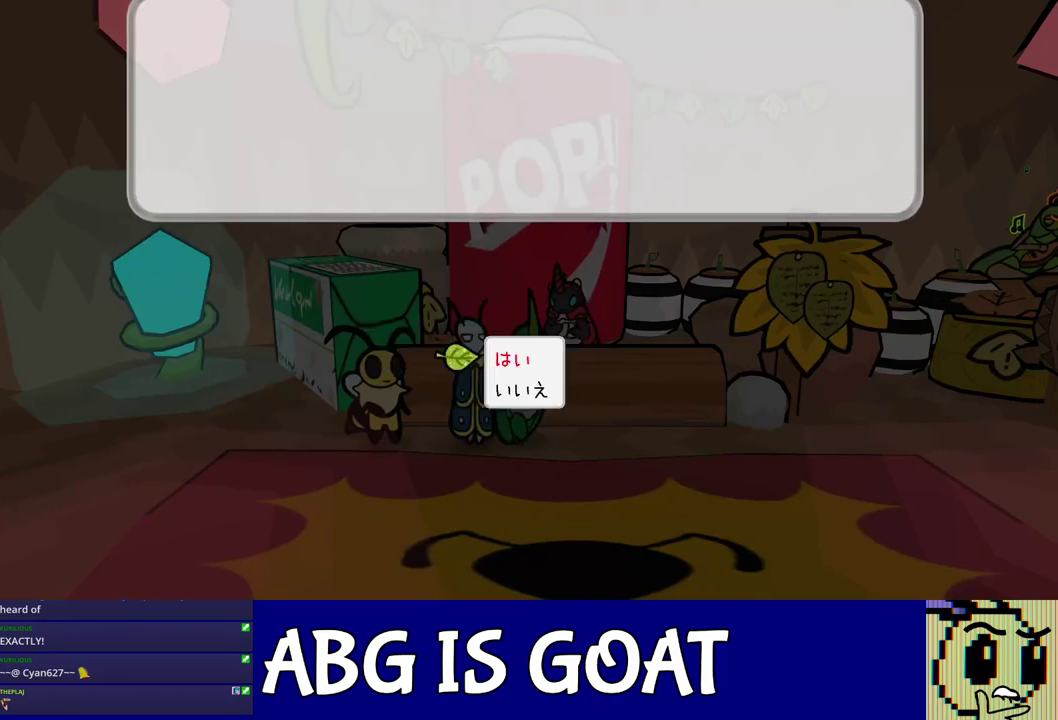
{"buttons": [], "left_stick": "center", "events": [[33, "C_DOWN", "up"]]}
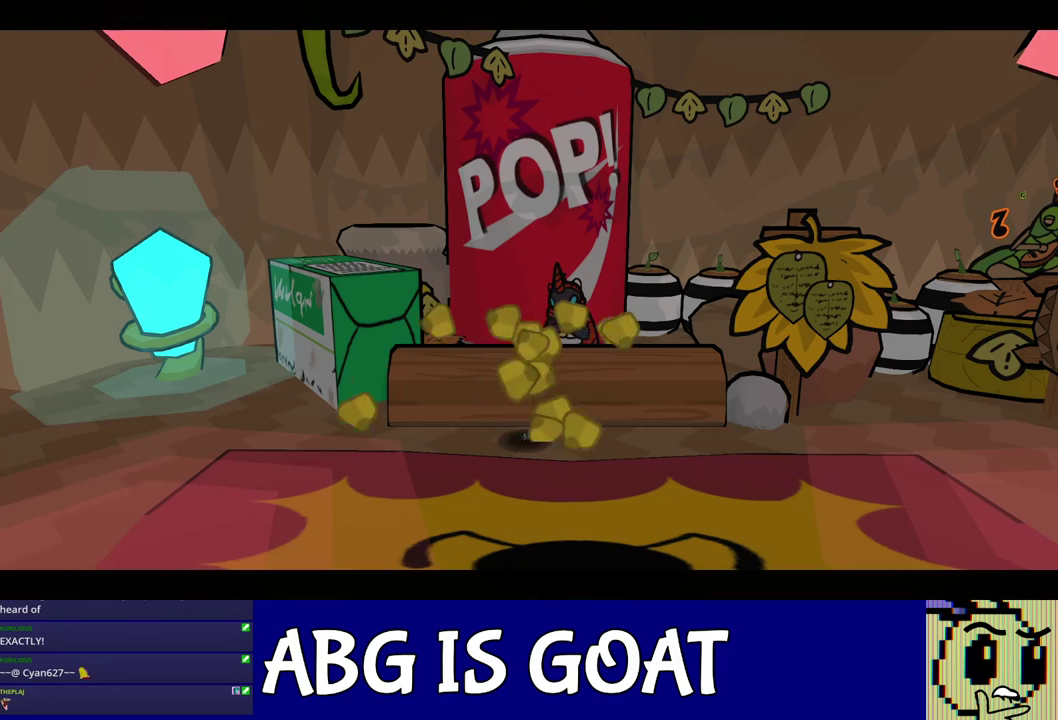
{"buttons": [], "left_stick": "center", "events": []}
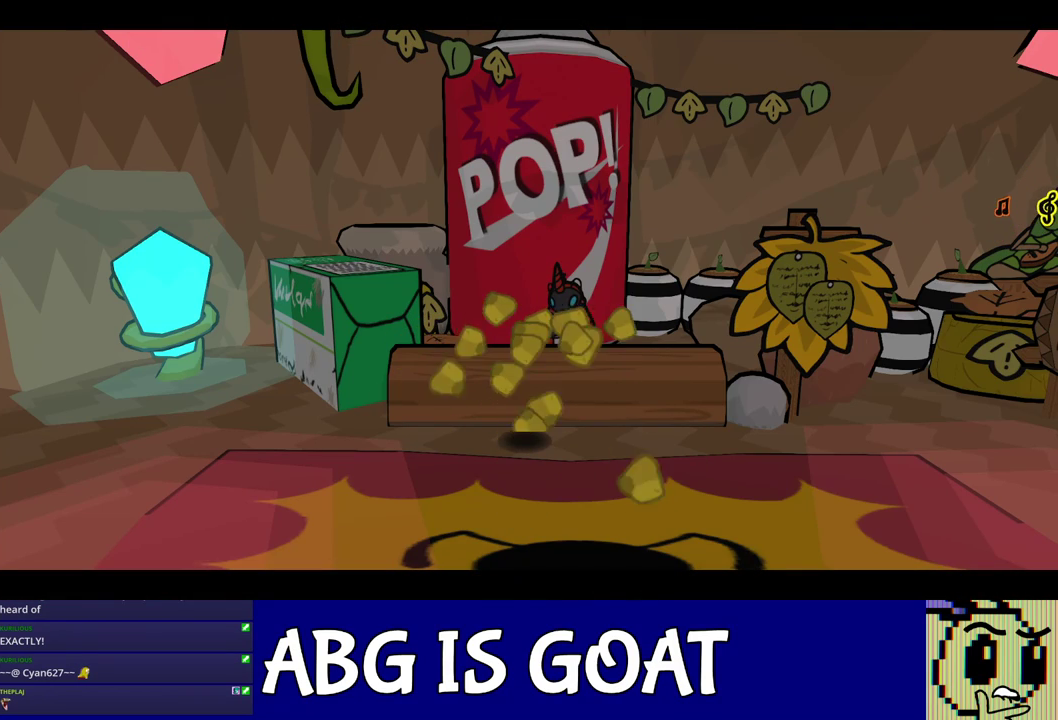
{"buttons": [], "left_stick": "center", "events": []}
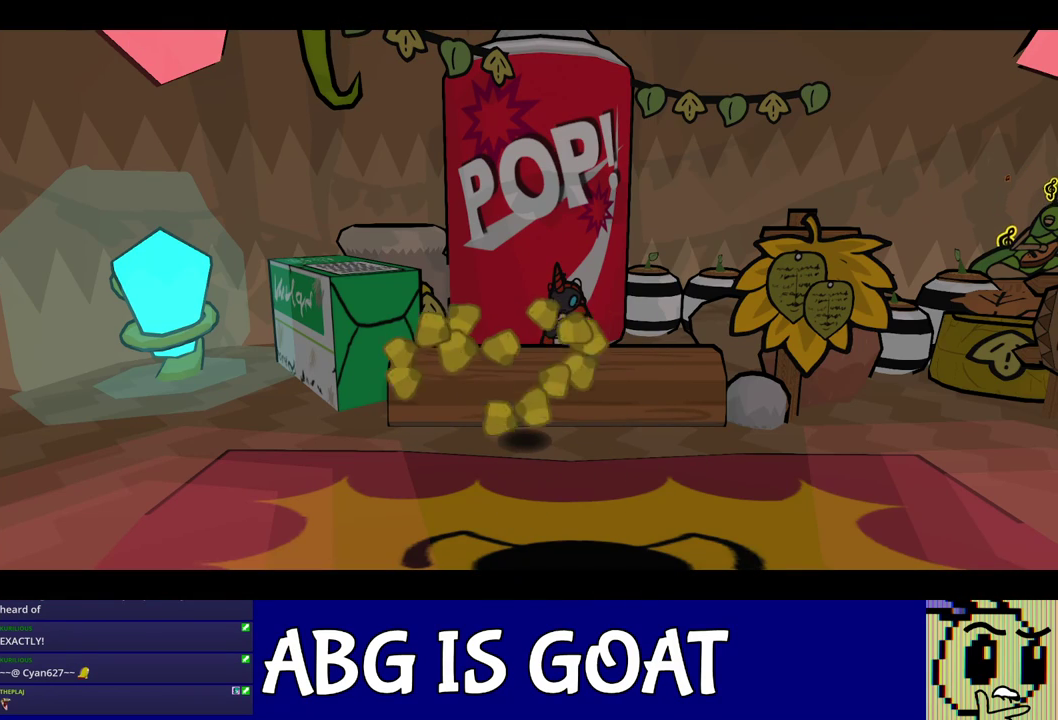
{"buttons": [], "left_stick": "center", "events": []}
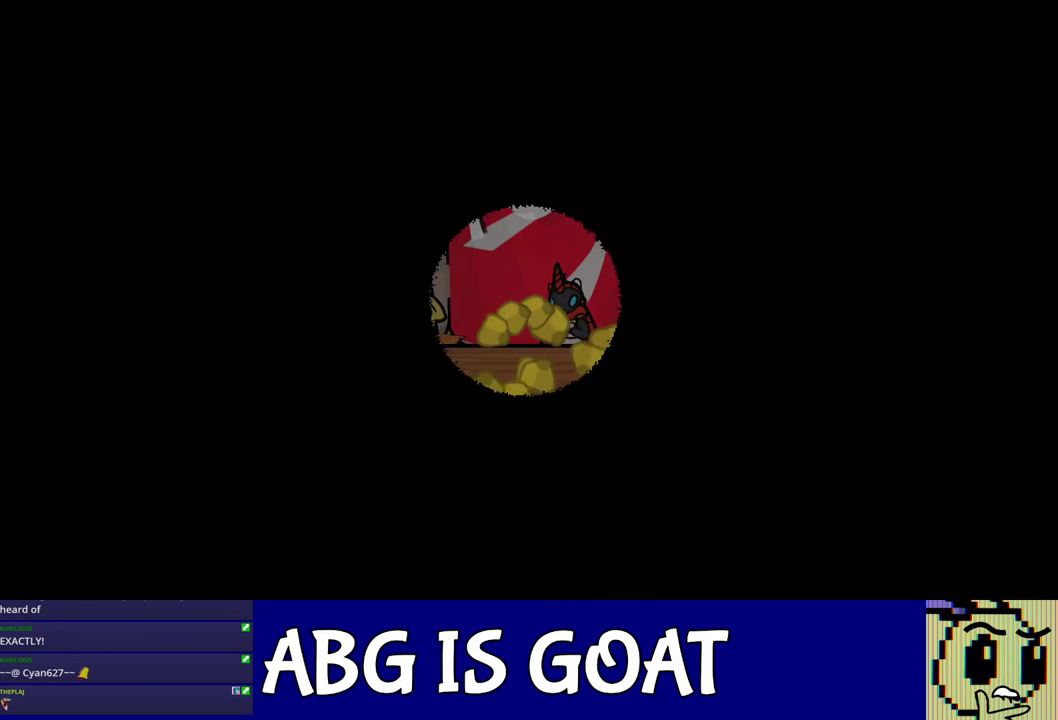
{"buttons": [], "left_stick": "center", "events": []}
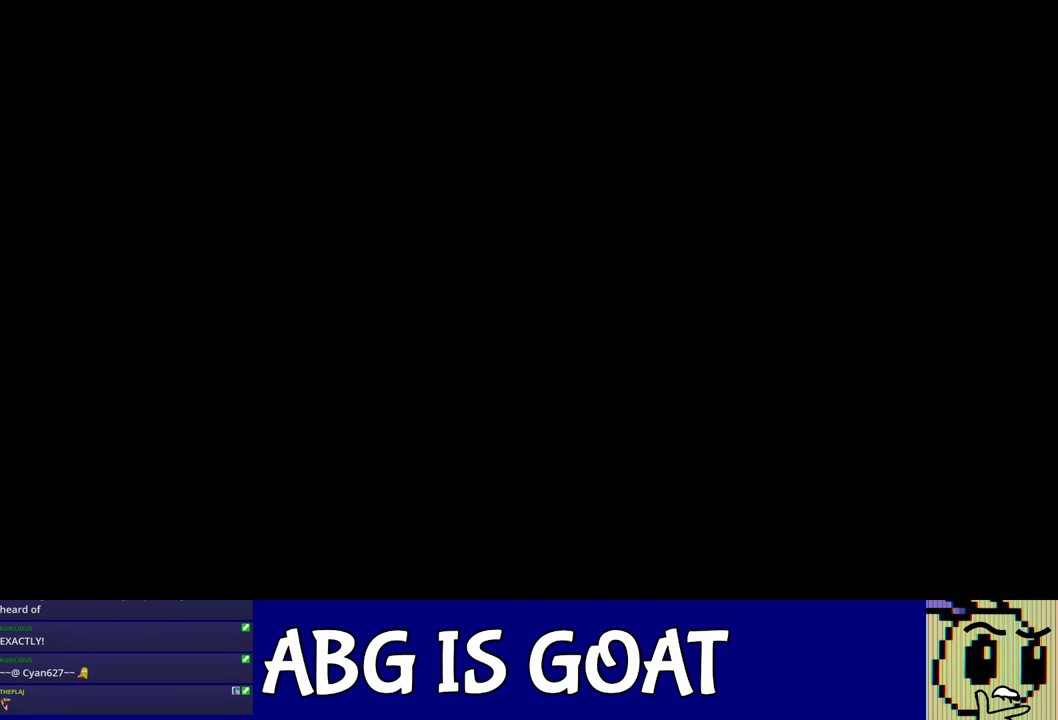
{"buttons": [], "left_stick": "center", "events": []}
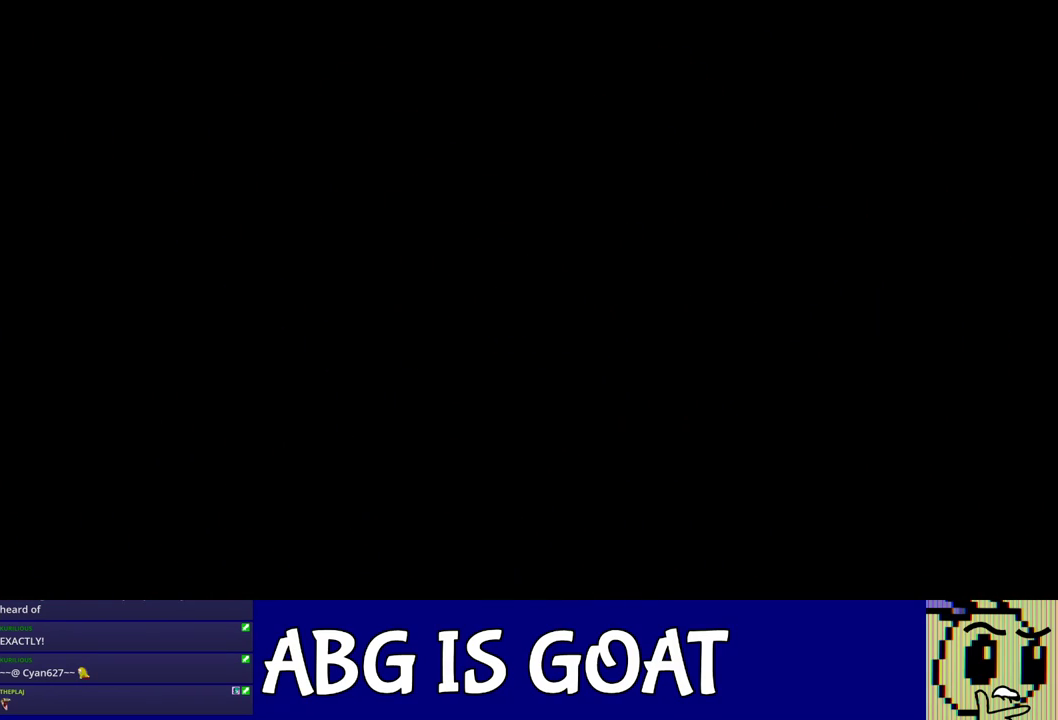
{"buttons": [], "left_stick": "right", "events": [[233, "left_stick", "right"]]}
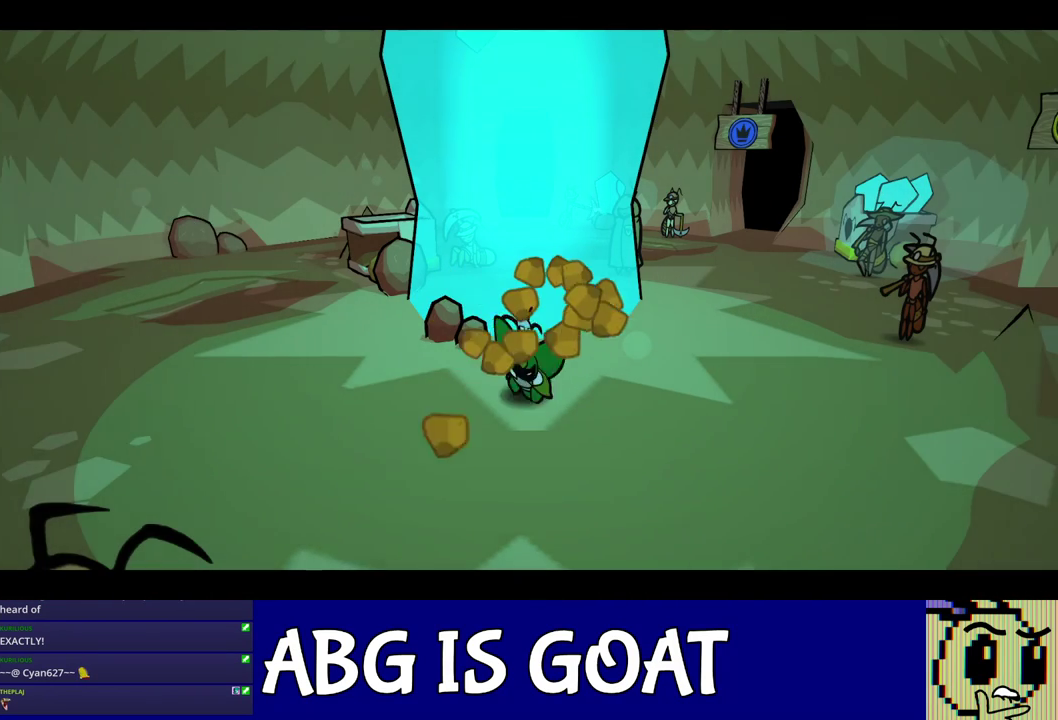
{"buttons": [], "left_stick": "right", "events": []}
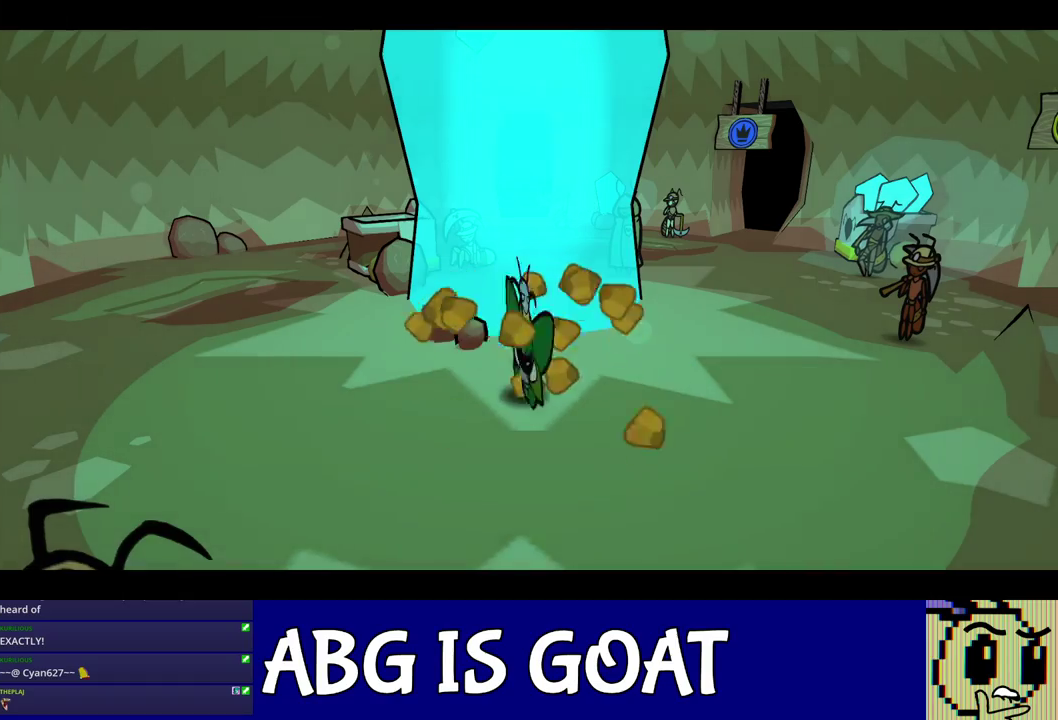
{"buttons": ["C_RIGHT"], "left_stick": "down-right"}
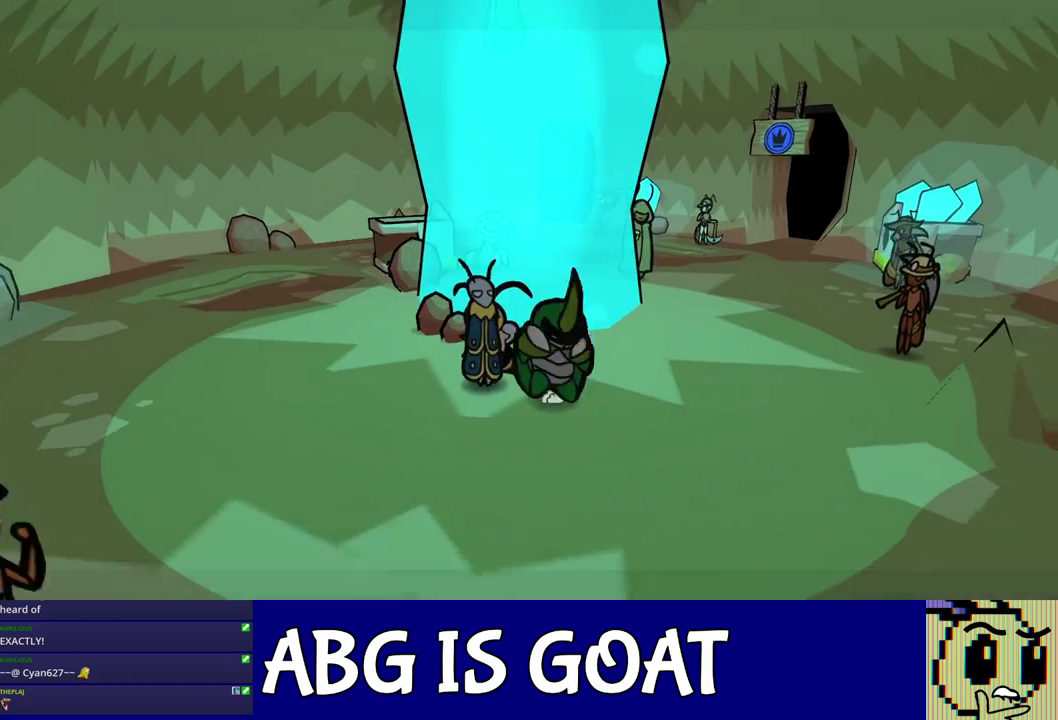
{"buttons": [], "left_stick": "down-right", "events": [[33, "C_RIGHT", "up"]]}
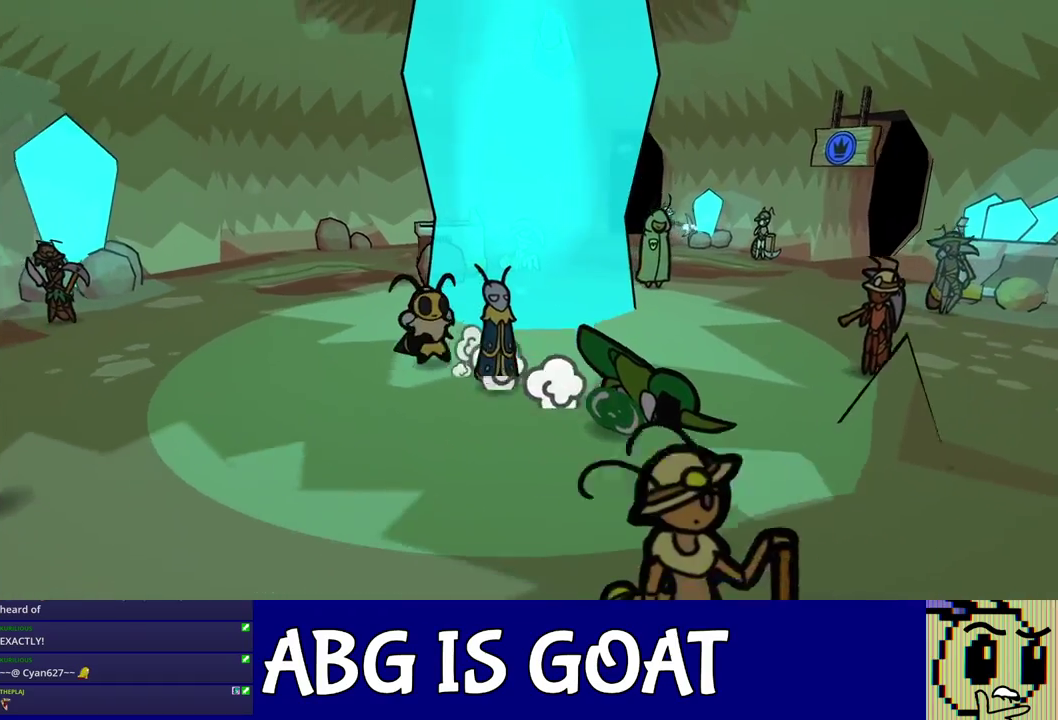
{"buttons": [], "left_stick": "down-right", "events": [[233, "left_stick", "right"], [350, "left_stick", "down-right"], [367, "C_DOWN", "down"], [433, "C_DOWN", "up"]]}
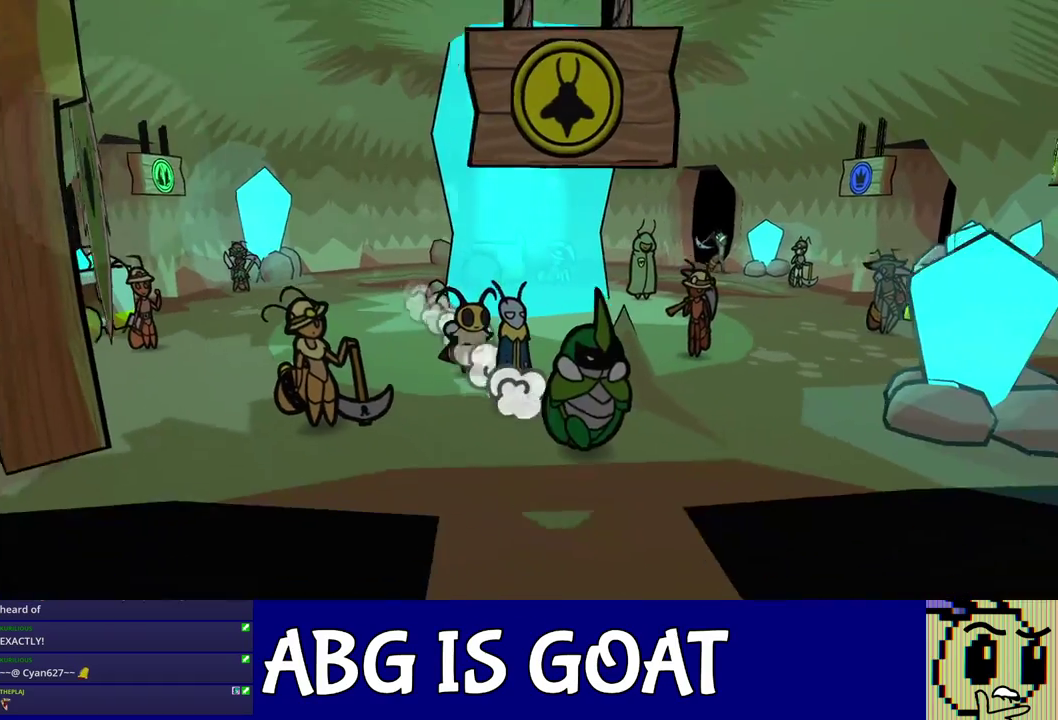
{"buttons": [], "left_stick": "down-right", "events": [[17, "left_stick", "center"], [450, "left_stick", "down-right"]]}
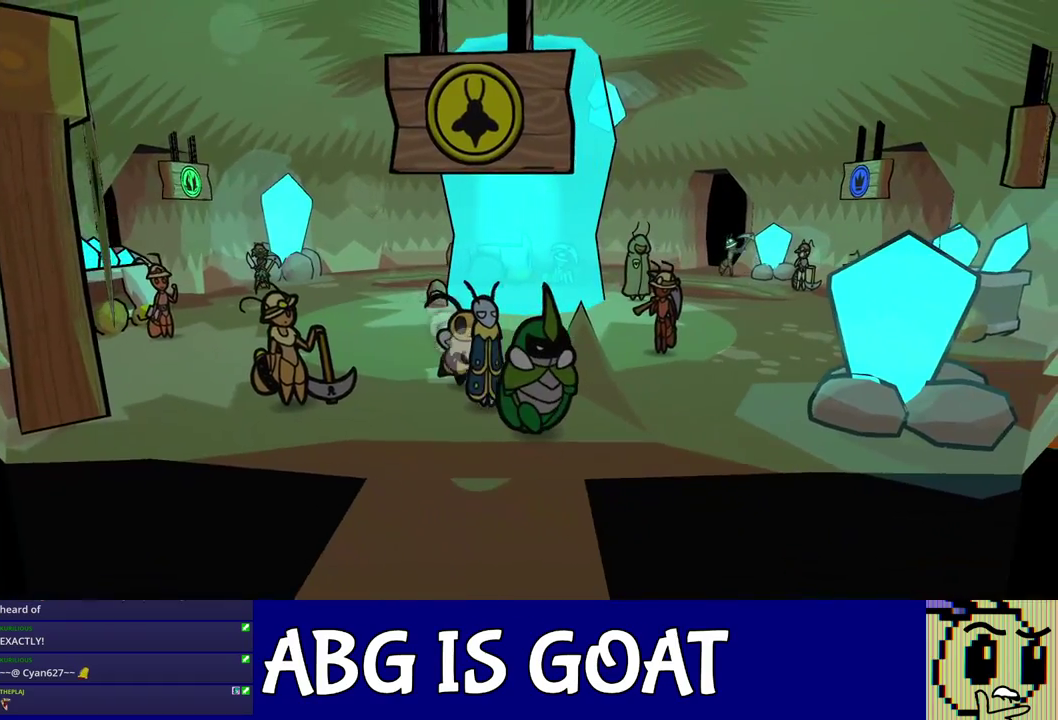
{"buttons": [], "left_stick": "center", "events": [[133, "left_stick", "center"], [350, "left_stick", "right"], [483, "left_stick", "center"]]}
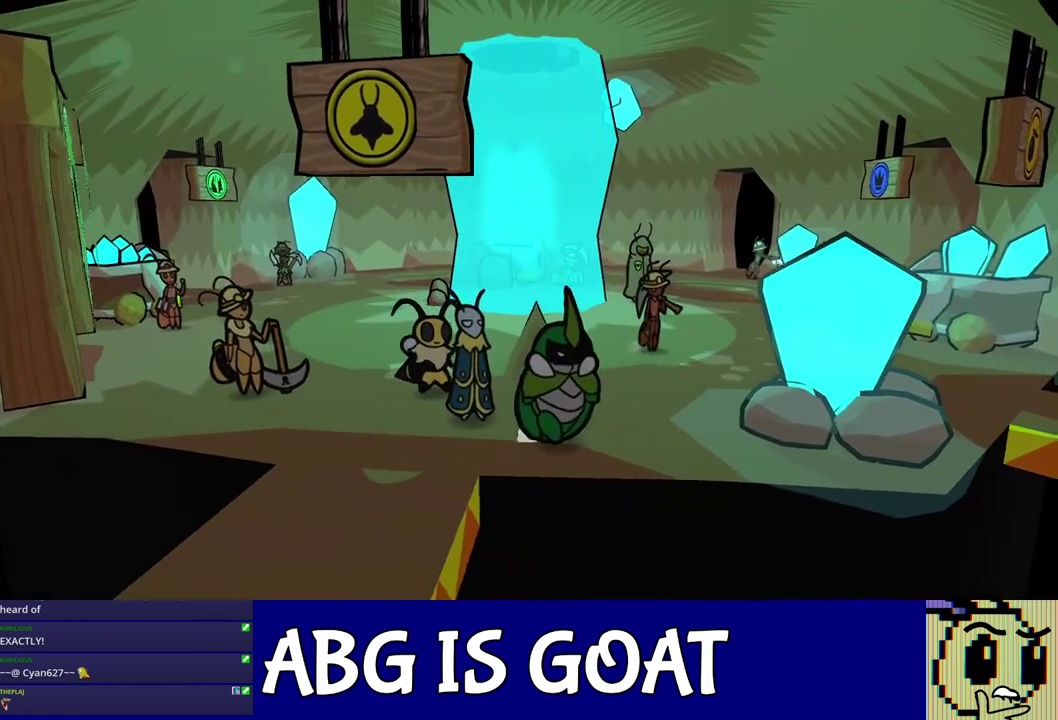
{"buttons": [], "left_stick": "down-left", "events": [[67, "left_stick", "right"], [267, "left_stick", "left"], [483, "left_stick", "down-left"]]}
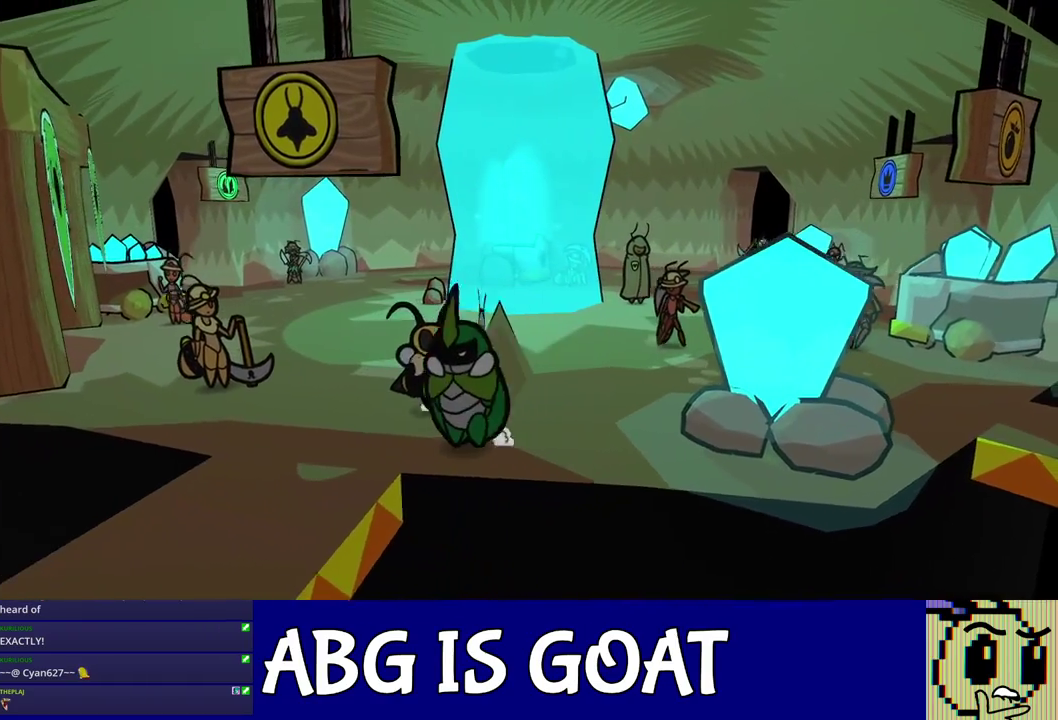
{"buttons": ["C_RIGHT"], "left_stick": "down-left", "events": [[467, "C_RIGHT", "down"]]}
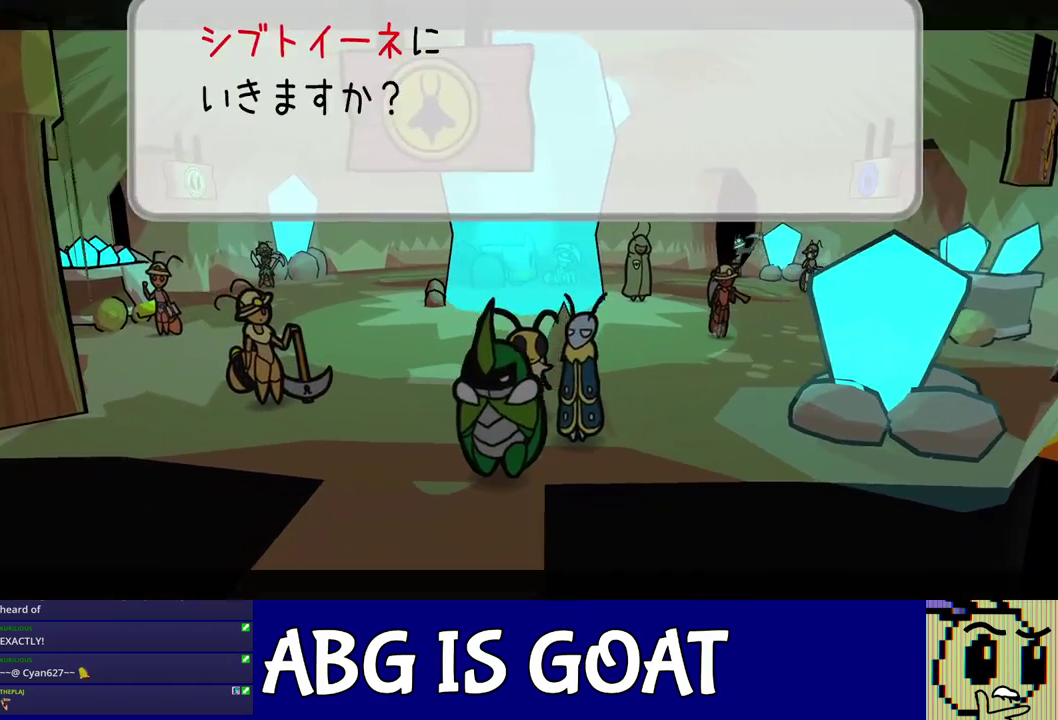
{"buttons": ["C_RIGHT"], "left_stick": "center", "events": [[17, "left_stick", "down"], [83, "left_stick", "down-left"], [150, "left_stick", "center"], [233, "C_DOWN", "down"], [350, "C_DOWN", "up"]]}
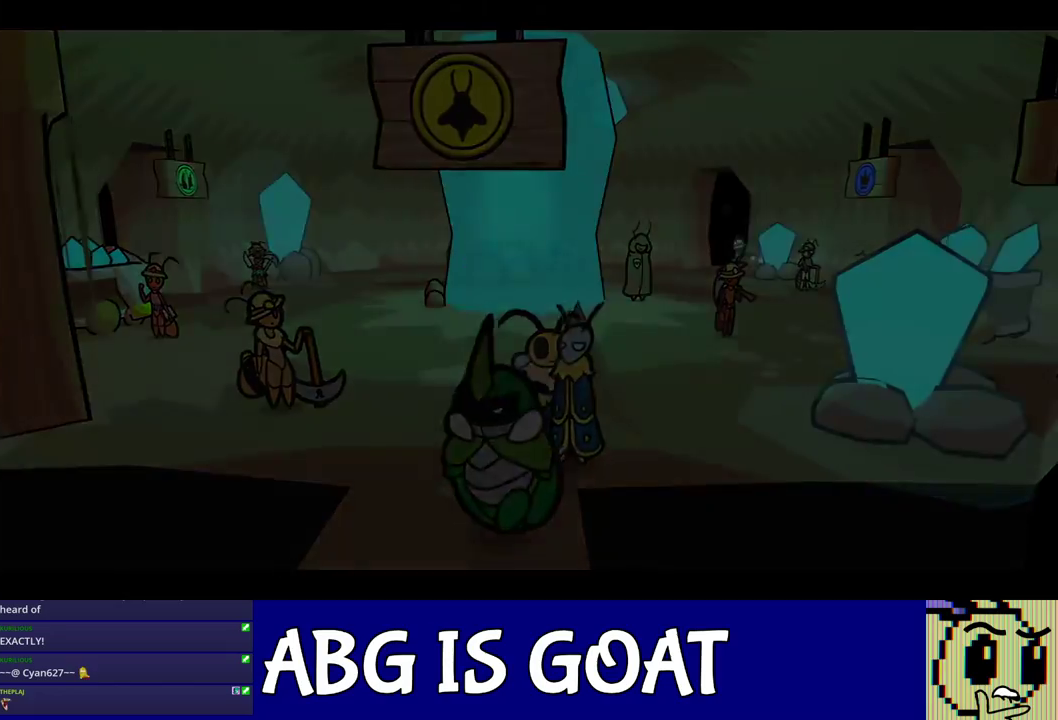
{"buttons": ["C_RIGHT"], "left_stick": "center", "events": []}
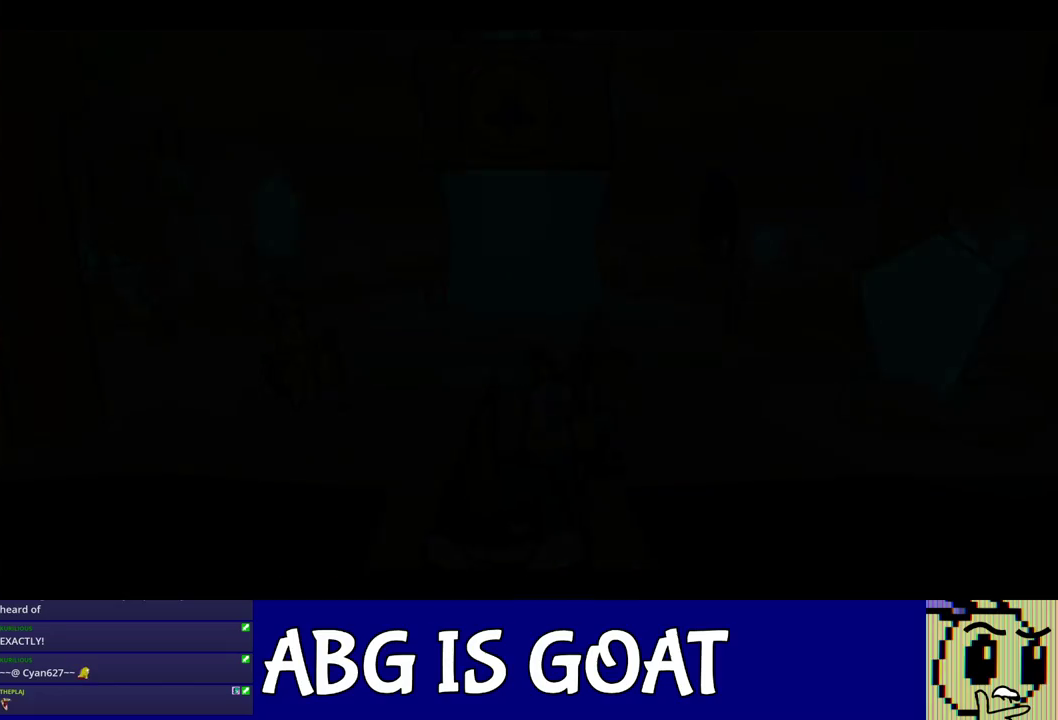
{"buttons": [], "left_stick": "center", "events": [[33, "C_RIGHT", "up"]]}
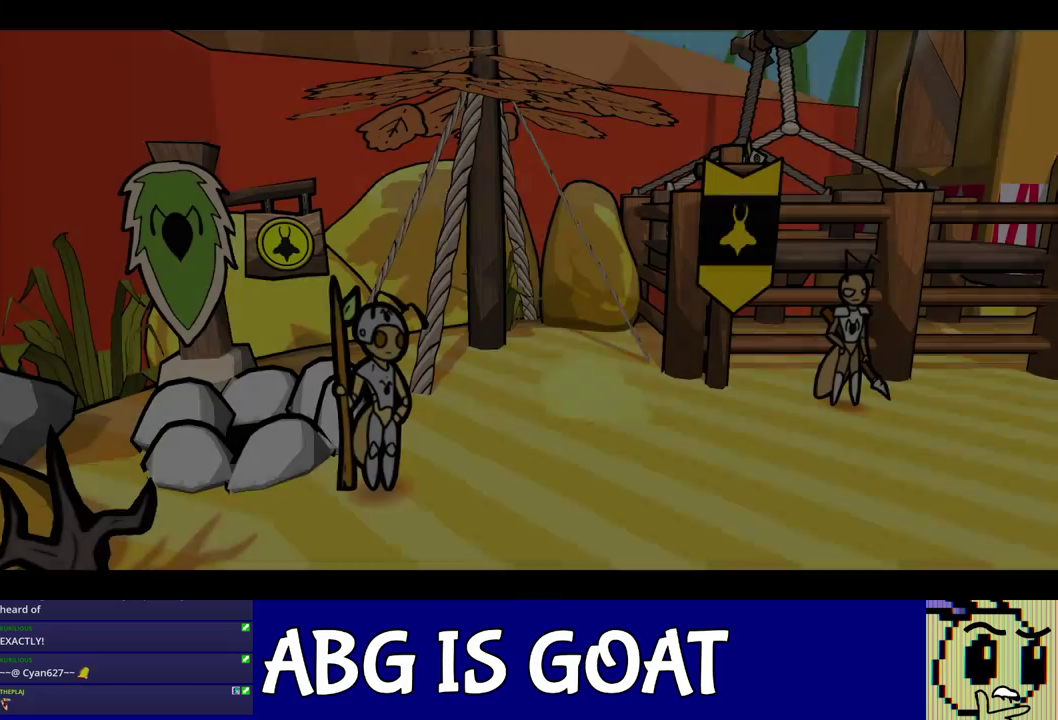
{"buttons": [], "left_stick": "center", "events": []}
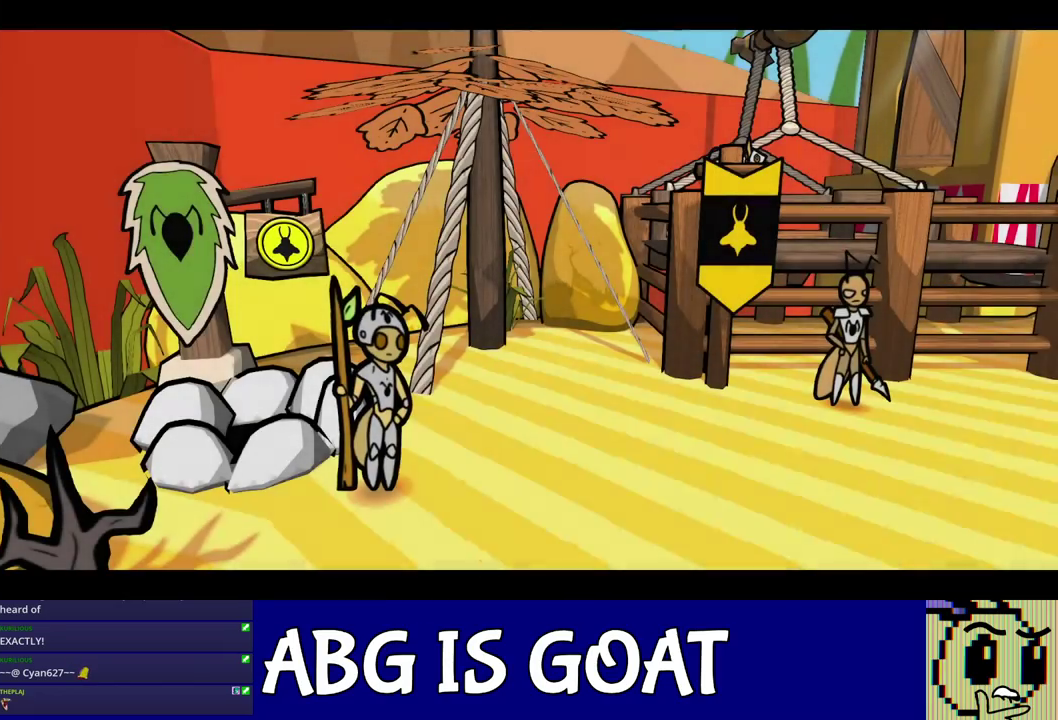
{"buttons": [], "left_stick": "center", "events": []}
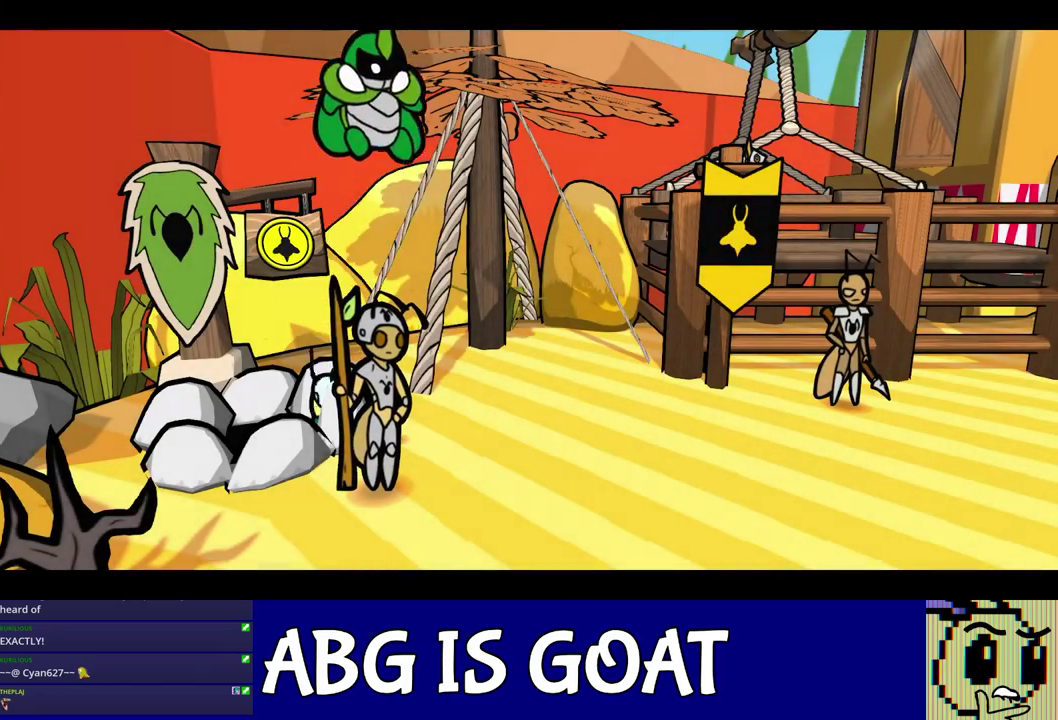
{"buttons": [], "left_stick": "down-right", "events": [[500, "left_stick", "down-right"]]}
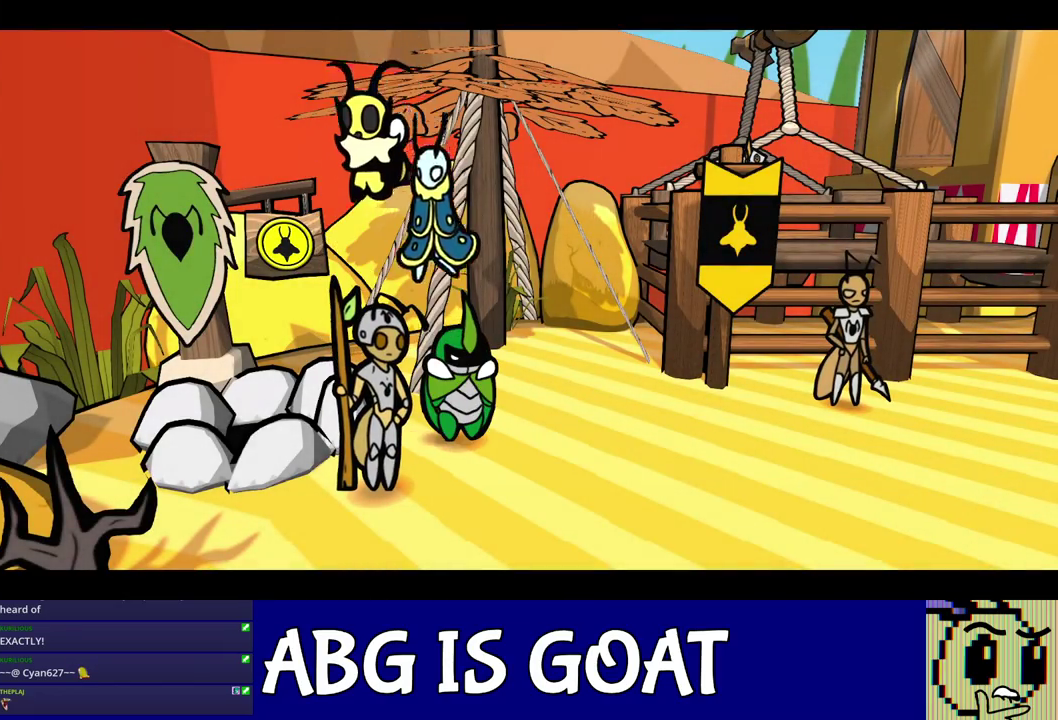
{"buttons": [], "left_stick": "down-right", "events": [[317, "C_RIGHT", "down"], [367, "C_RIGHT", "up"], [417, "C_RIGHT", "down"], [483, "C_RIGHT", "up"]]}
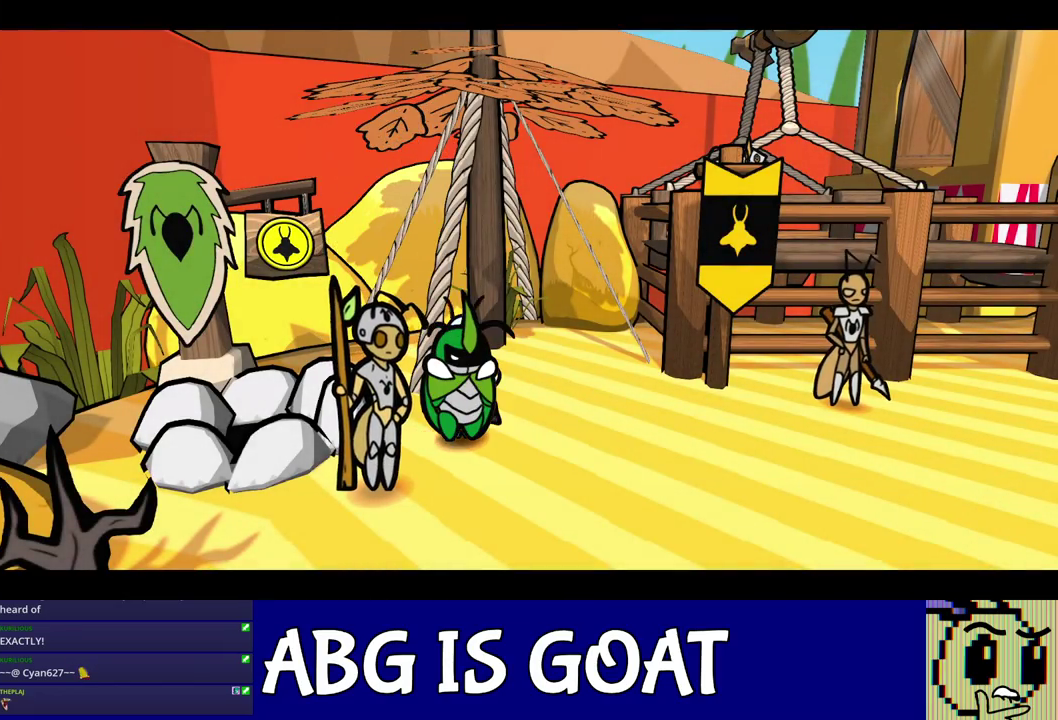
{"buttons": [], "left_stick": "down-right", "events": [[33, "C_RIGHT", "down"], [83, "C_RIGHT", "up"], [150, "C_RIGHT", "down"], [217, "C_RIGHT", "up"], [267, "C_RIGHT", "down"], [317, "C_RIGHT", "up"], [383, "C_RIGHT", "down"], [450, "C_RIGHT", "up"]]}
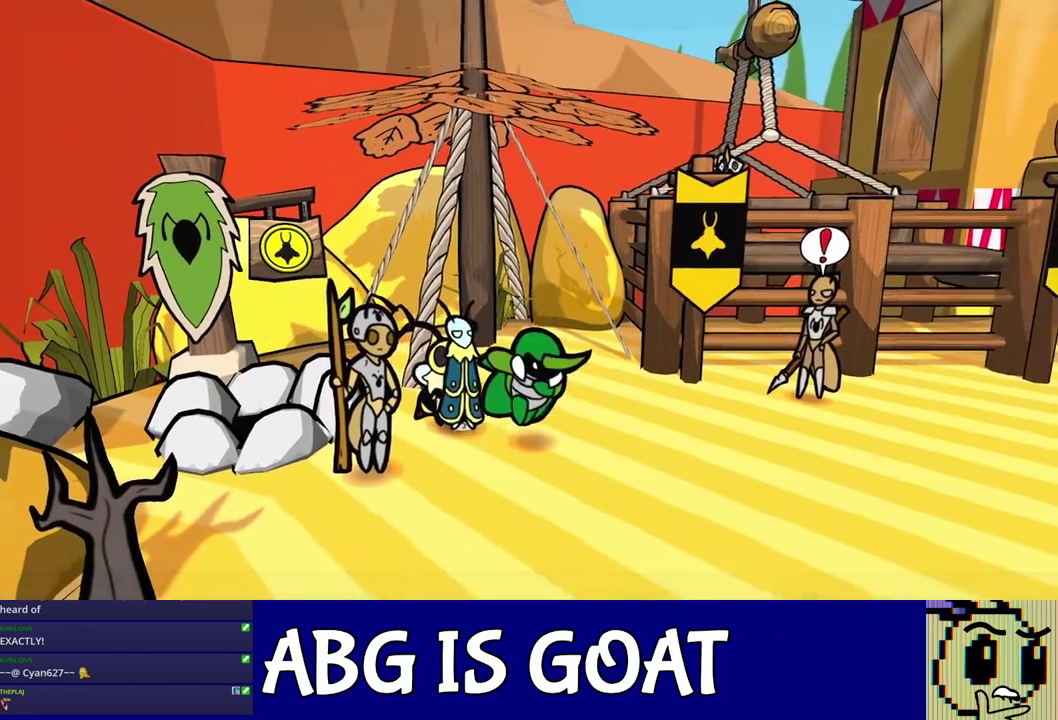
{"buttons": [], "left_stick": "right", "events": [[100, "left_stick", "right"]]}
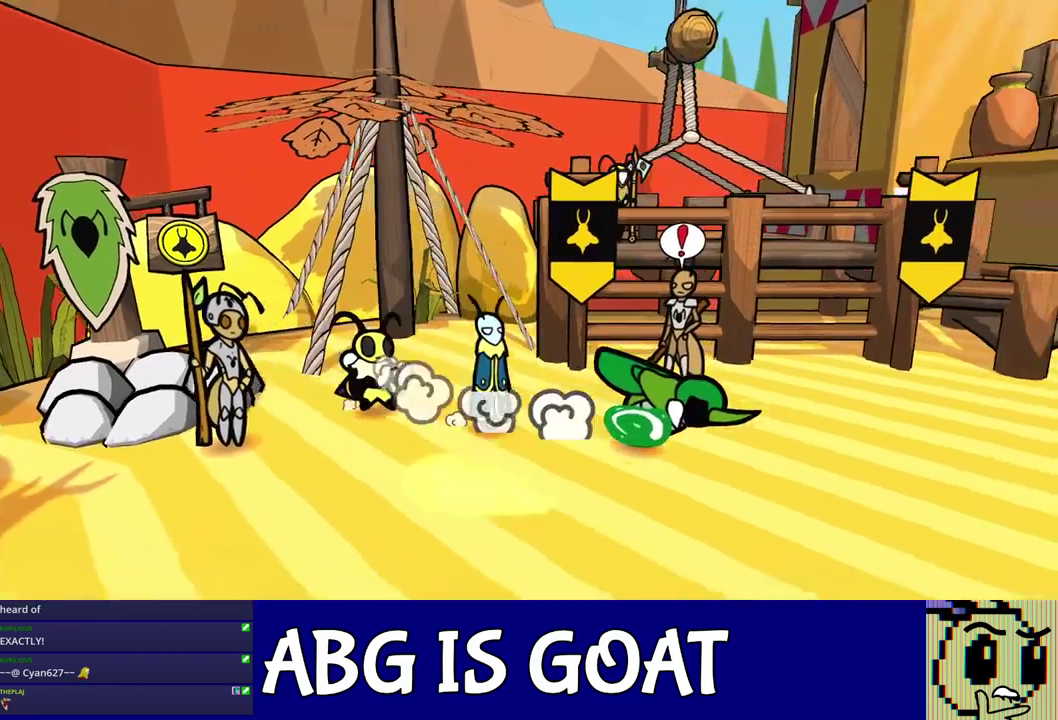
{"buttons": [], "left_stick": "right", "events": []}
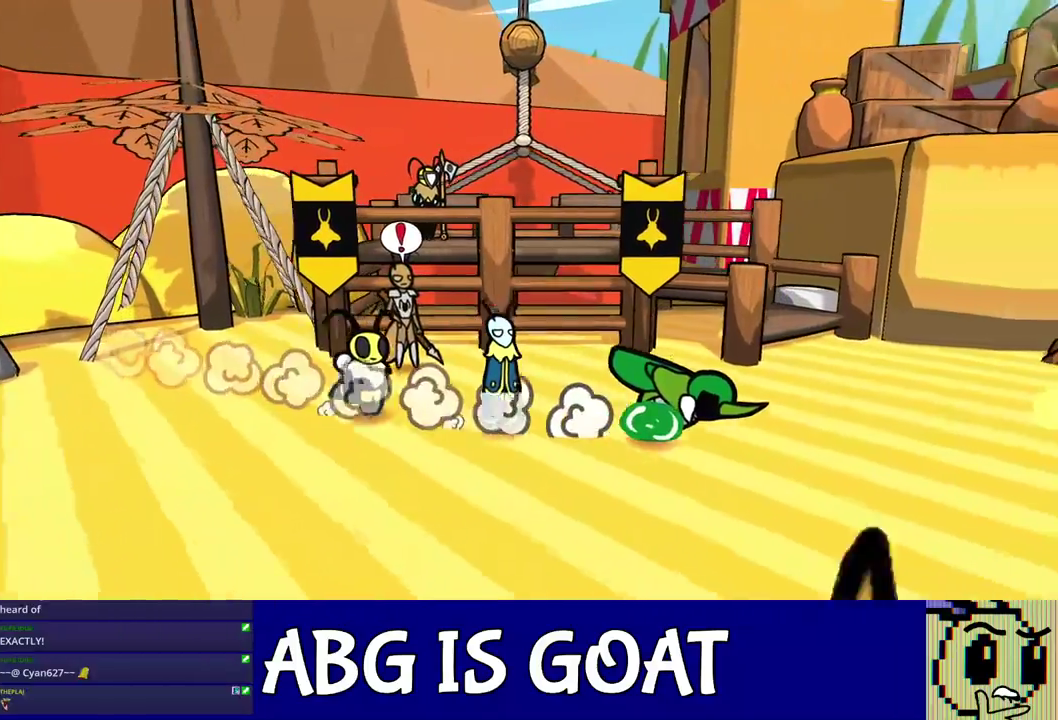
{"buttons": [], "left_stick": "right", "events": []}